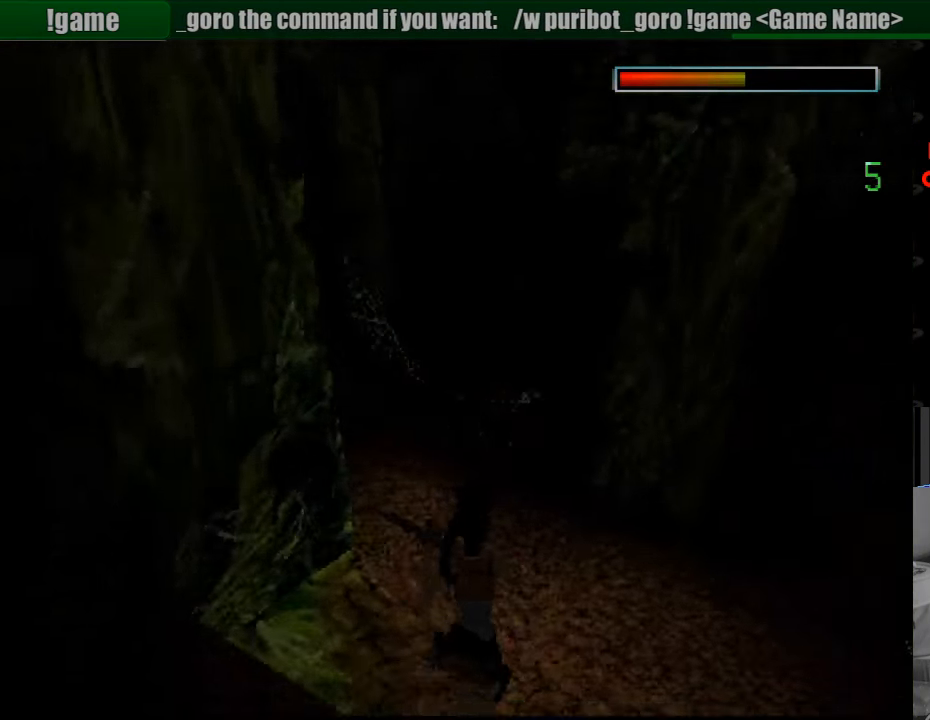
Gameplay with a controller (PlayStation layout); each line is a JSON object with the inputs held at the frame after it. "events" lists button and stick changes between this image and that frame as [ms after this image, input, new state], when the widget could be followed in between. Not read: L3 R3.
{"buttons": [], "events": []}
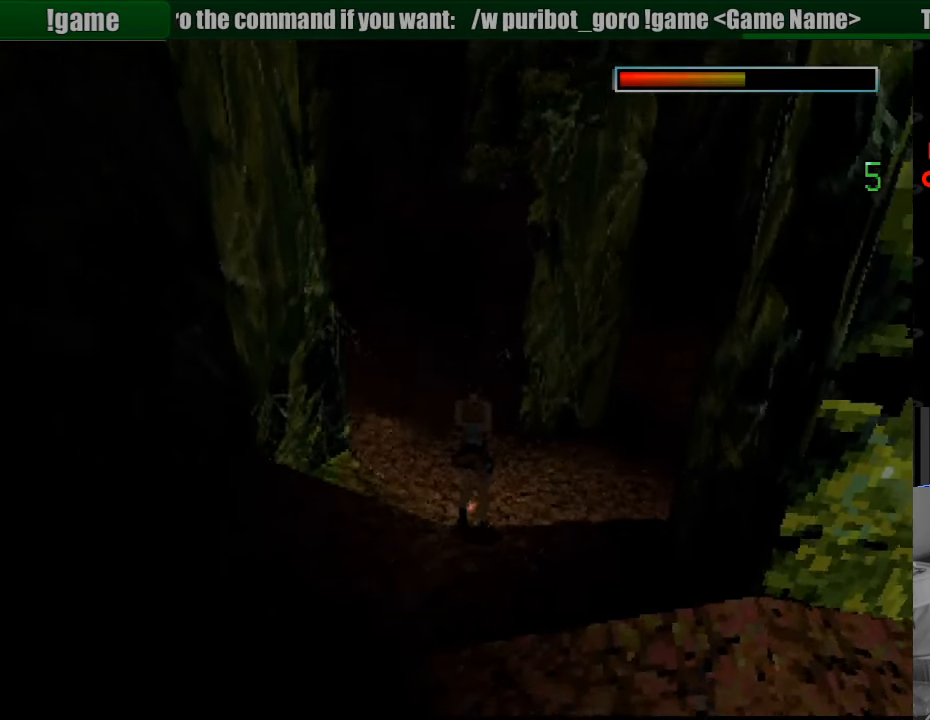
{"buttons": [], "events": [[50, "CROSS", "down"], [450, "CROSS", "up"]]}
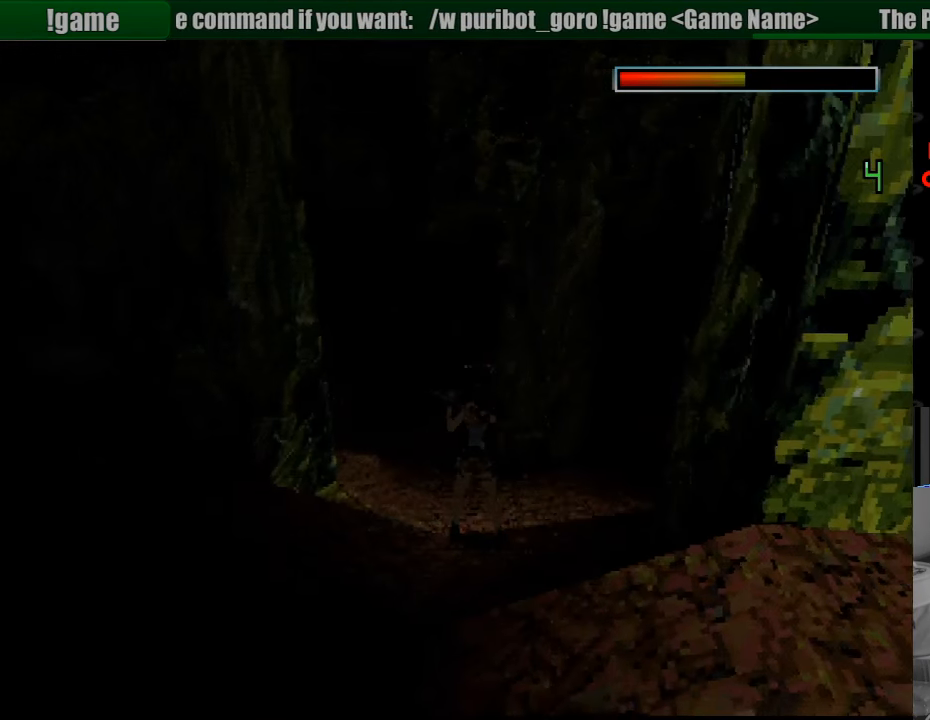
{"buttons": [], "events": []}
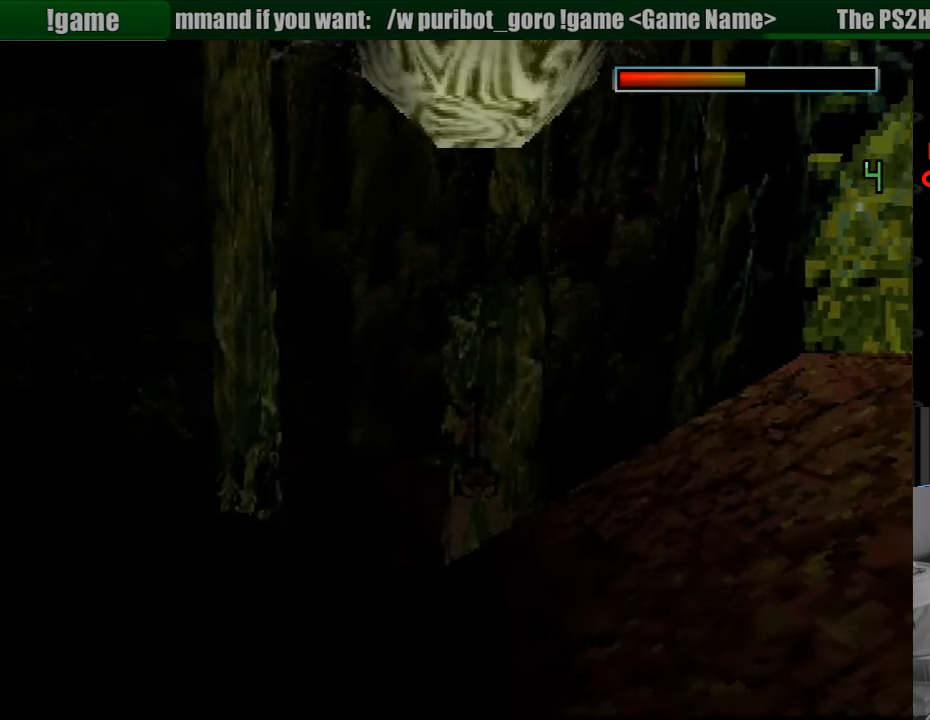
{"buttons": ["DPAD_RIGHT"], "events": [[250, "DPAD_UP", "down"], [450, "DPAD_RIGHT", "down"], [500, "DPAD_UP", "up"]]}
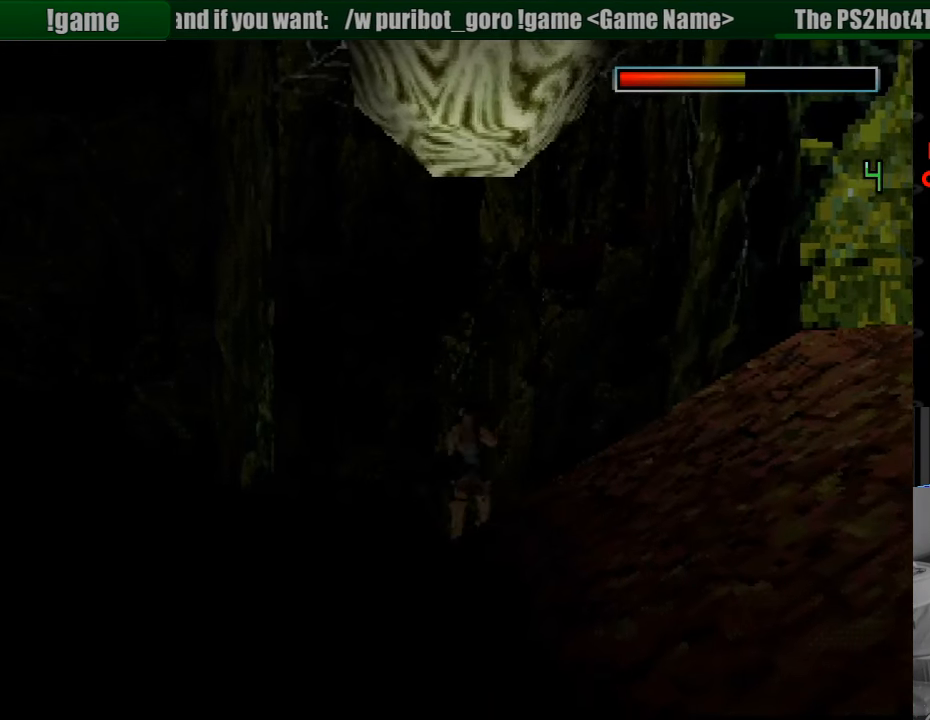
{"buttons": [], "events": [[83, "DPAD_UP", "down"], [133, "DPAD_RIGHT", "up"], [150, "DPAD_UP", "up"]]}
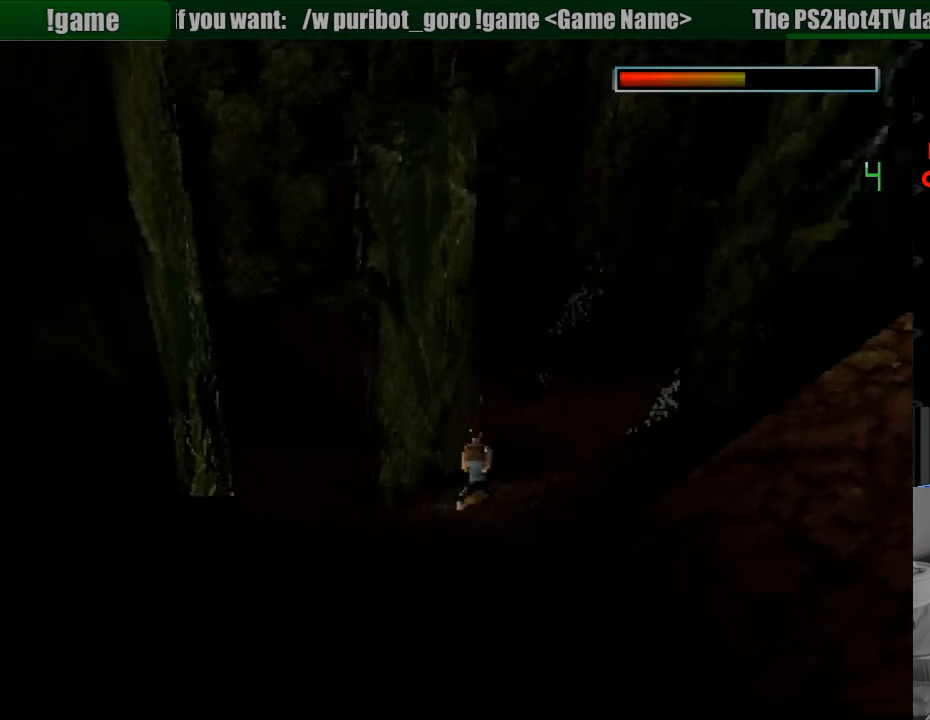
{"buttons": ["CROSS"], "events": [[300, "DPAD_RIGHT", "down"], [350, "CROSS", "down"], [500, "DPAD_RIGHT", "up"]]}
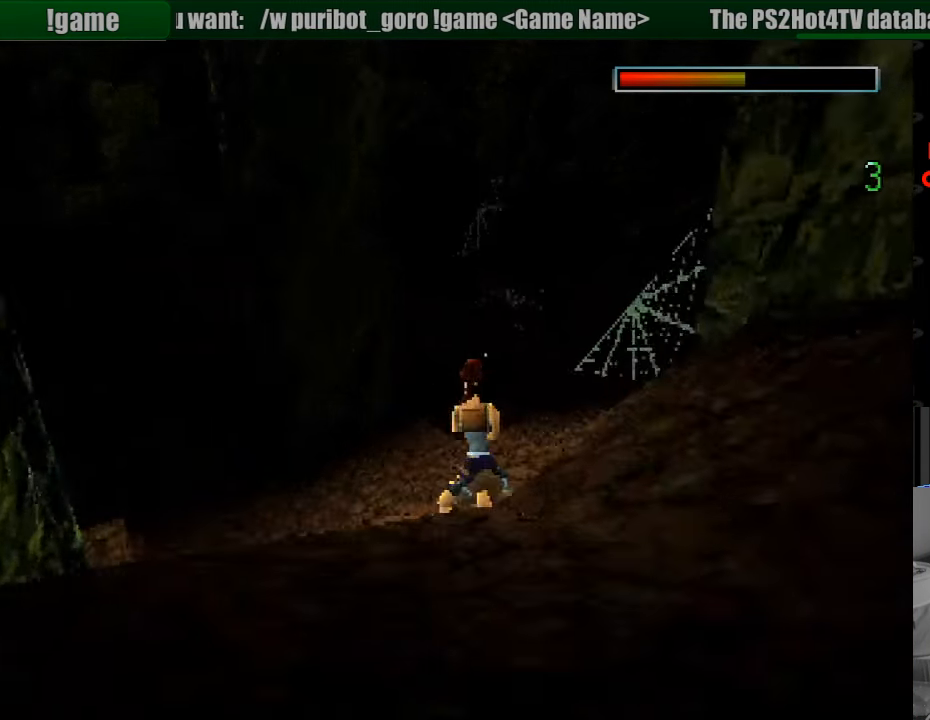
{"buttons": [], "events": [[250, "CROSS", "up"]]}
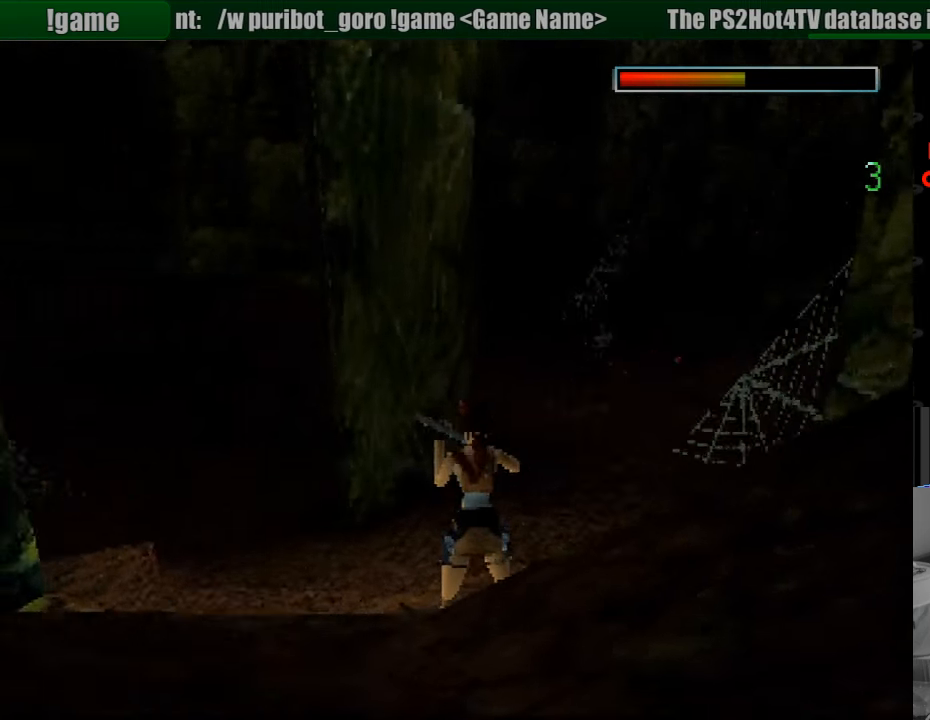
{"buttons": [], "events": []}
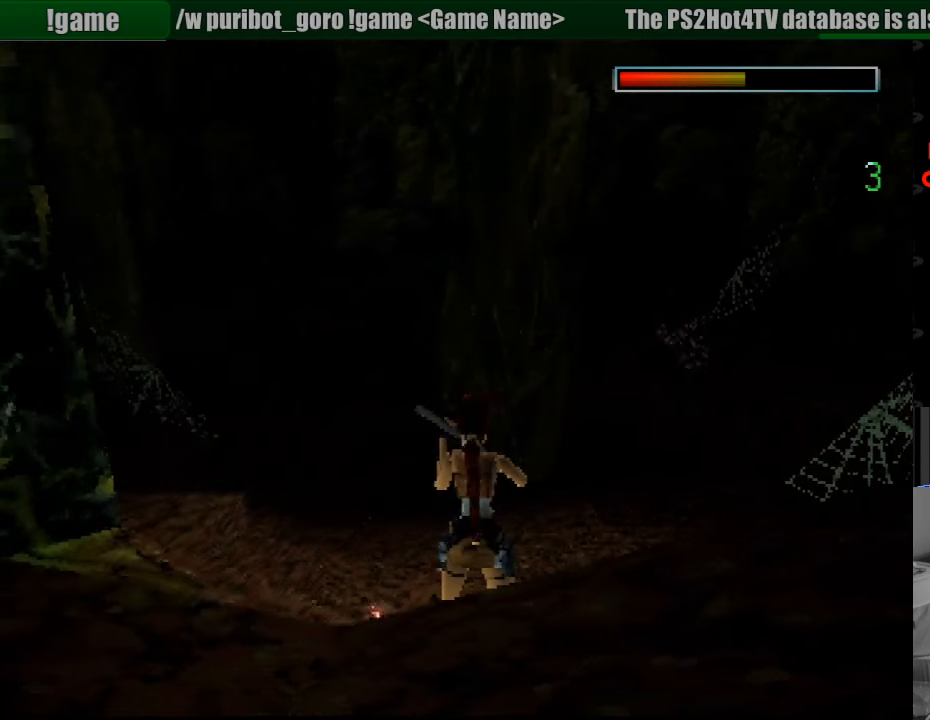
{"buttons": [], "events": []}
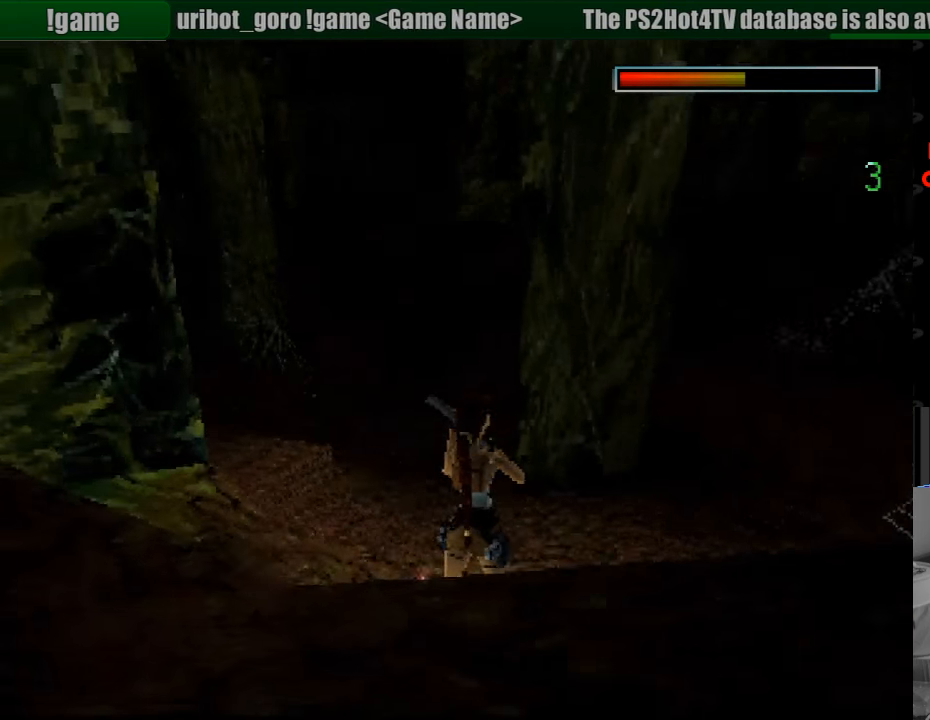
{"buttons": [], "events": []}
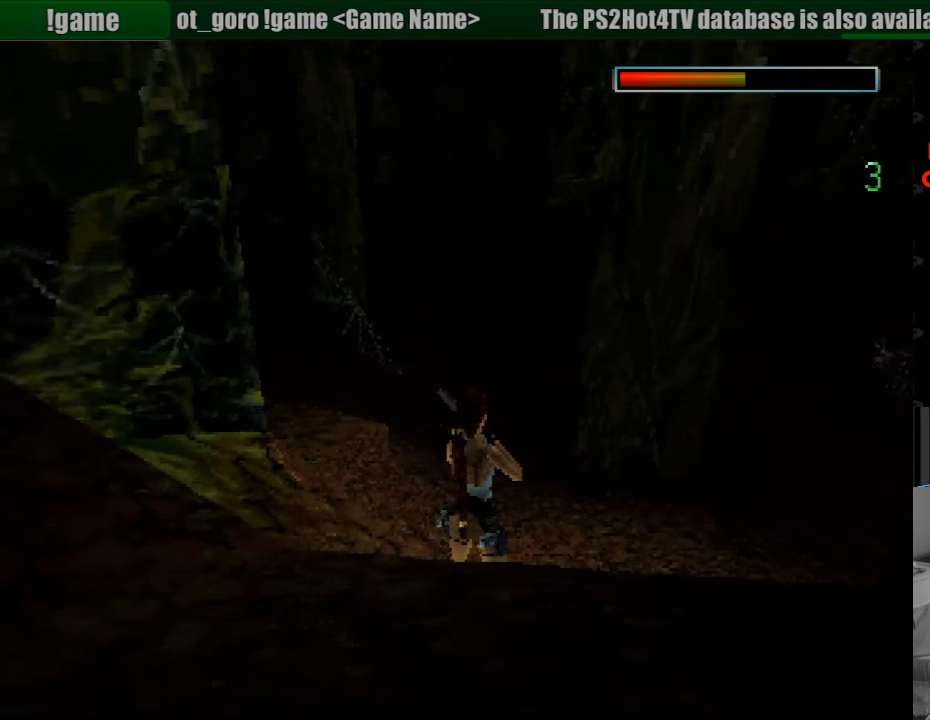
{"buttons": [], "events": [[333, "SELECT", "down"], [433, "SELECT", "up"], [450, "SELECT", "down"], [500, "SELECT", "up"]]}
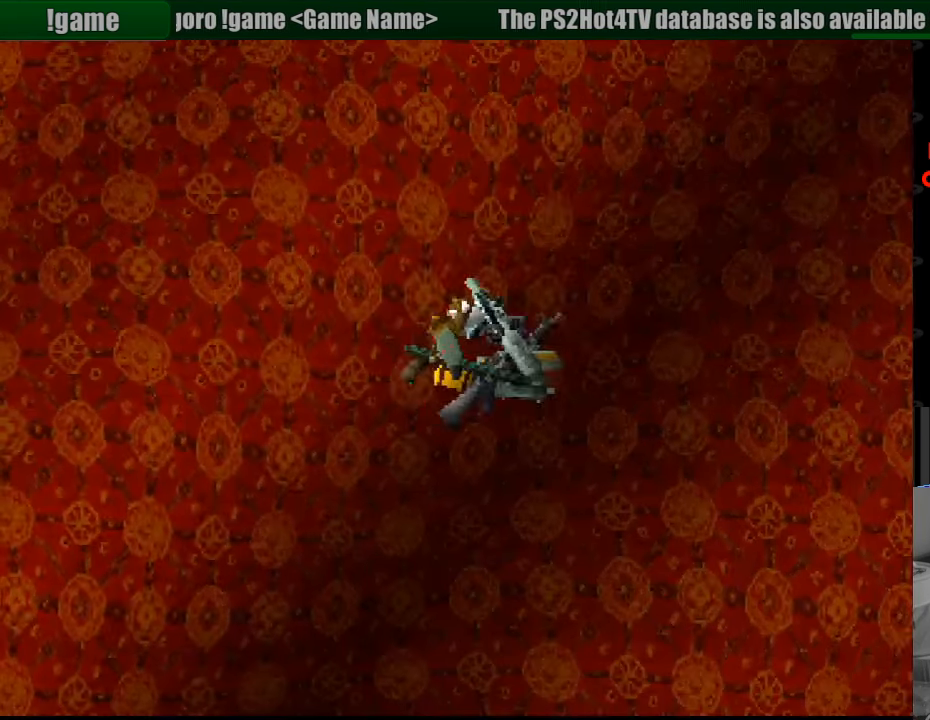
{"buttons": [], "events": []}
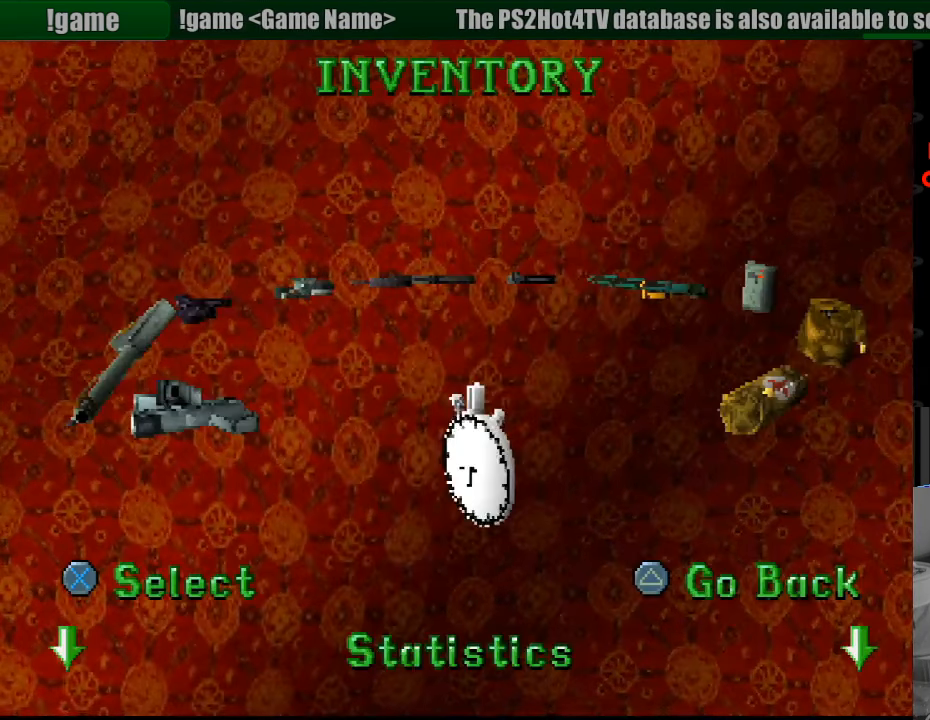
{"buttons": ["DPAD_LEFT"], "events": [[117, "DPAD_LEFT", "down"]]}
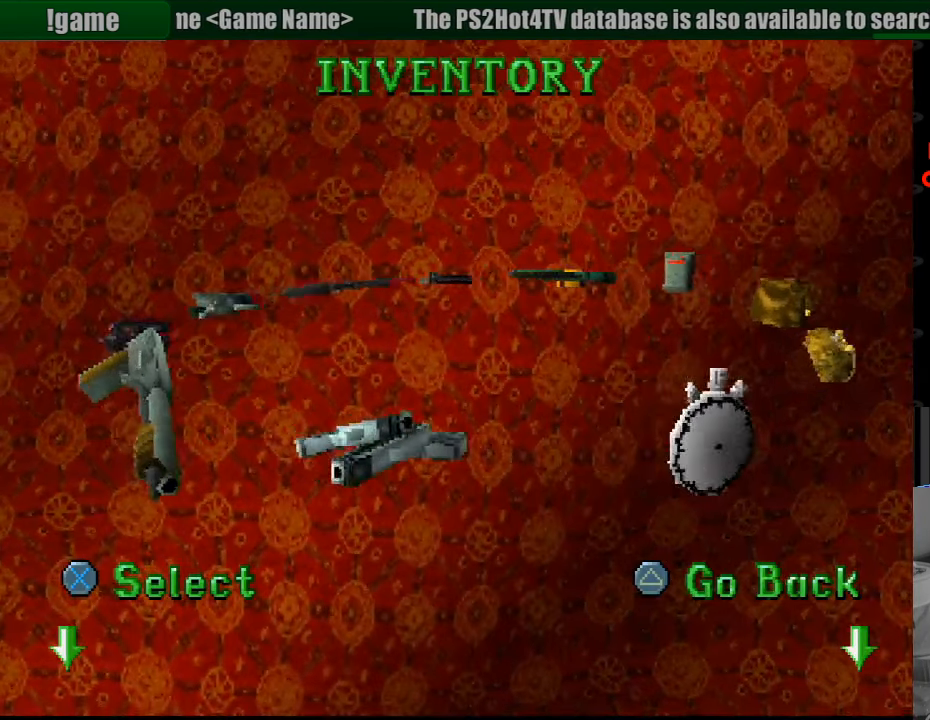
{"buttons": [], "events": [[433, "DPAD_LEFT", "up"]]}
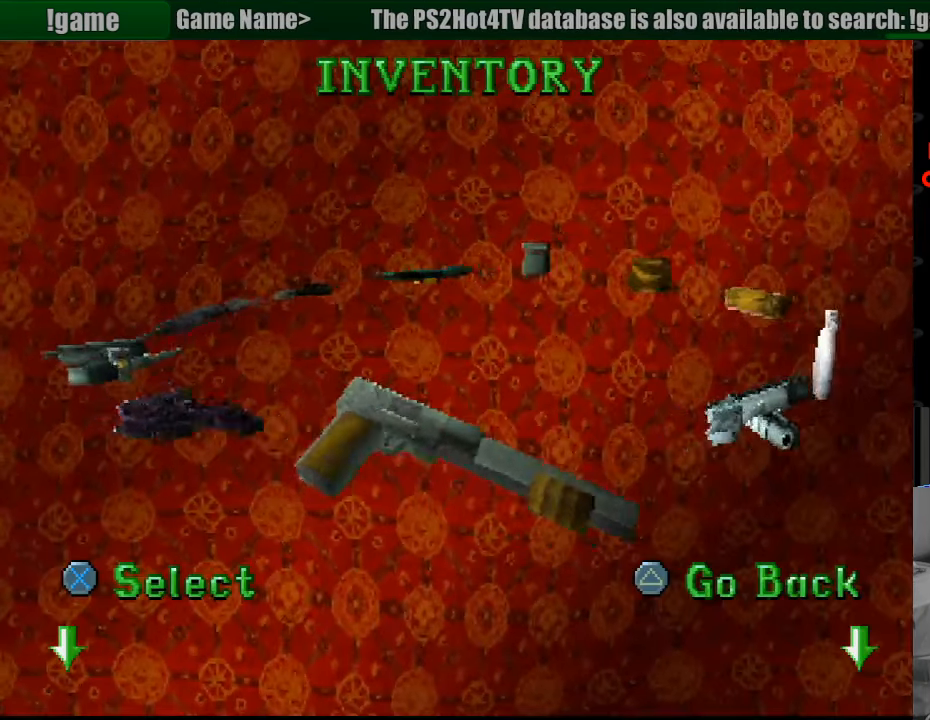
{"buttons": [], "events": []}
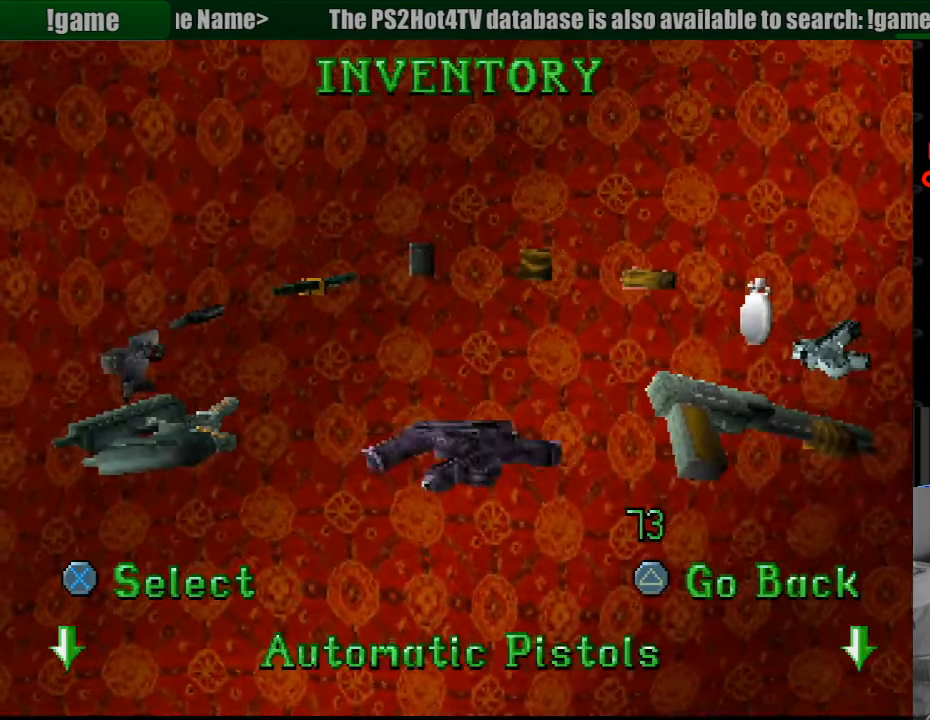
{"buttons": [], "events": [[300, "DPAD_LEFT", "down"], [467, "DPAD_LEFT", "up"]]}
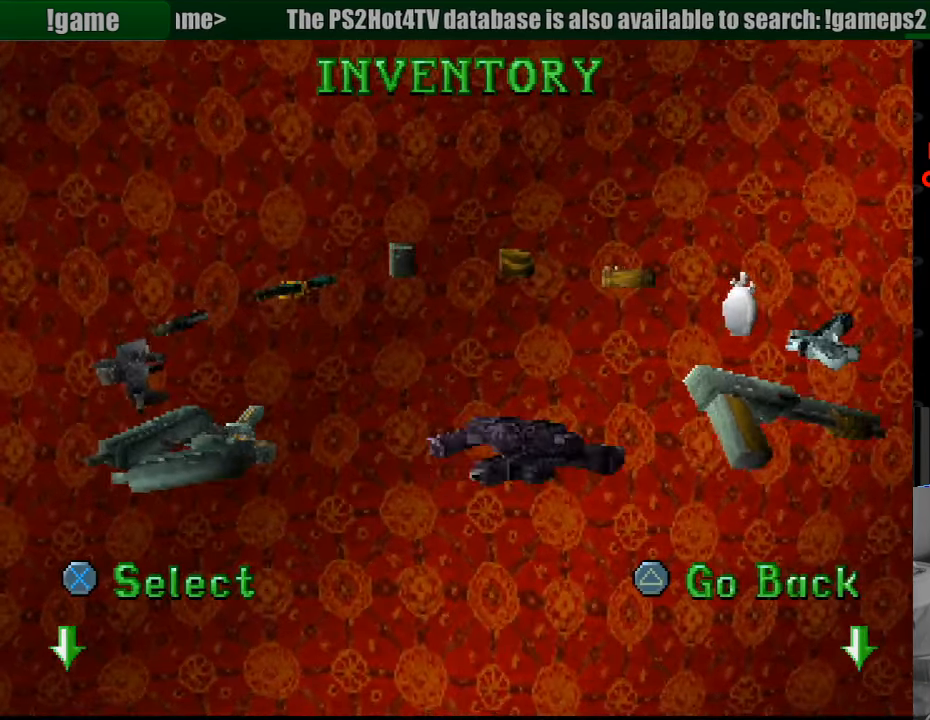
{"buttons": [], "events": []}
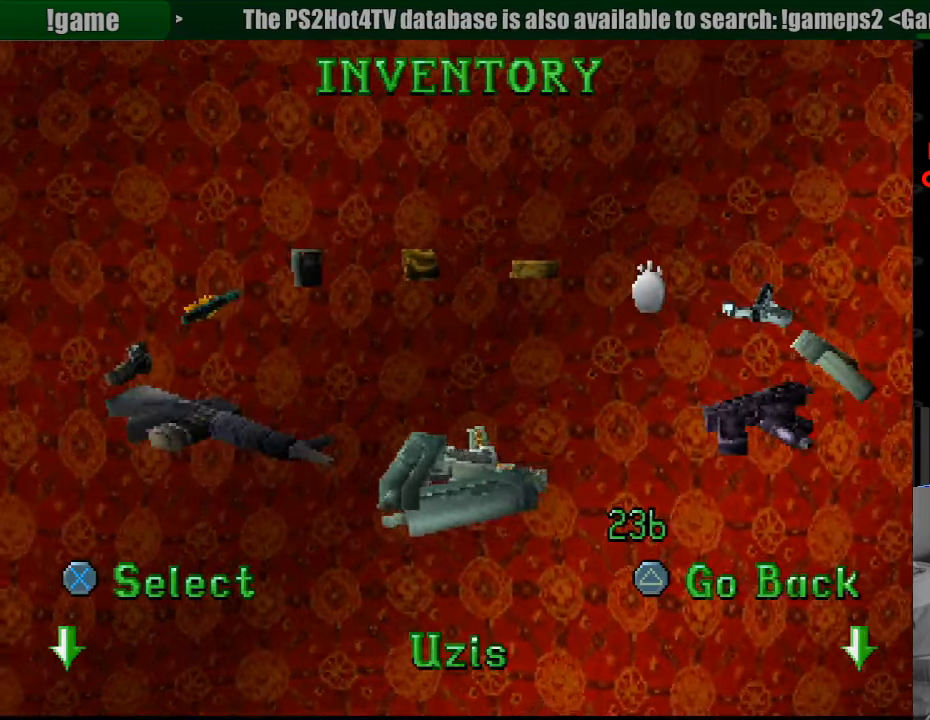
{"buttons": [], "events": [[50, "DPAD_LEFT", "down"], [250, "DPAD_LEFT", "up"]]}
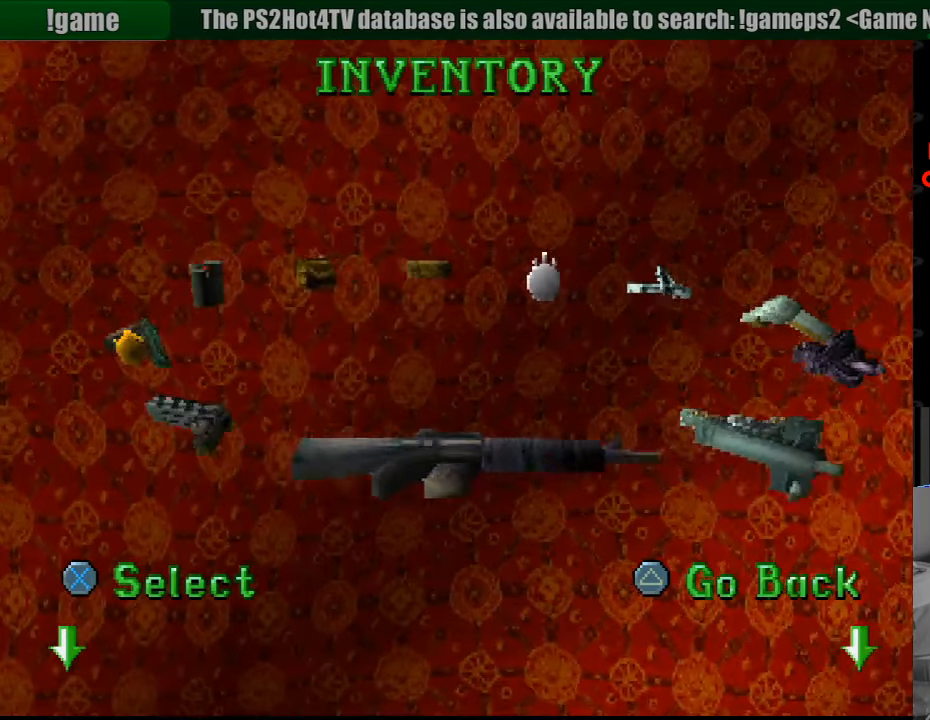
{"buttons": [], "events": [[233, "DPAD_RIGHT", "down"], [433, "DPAD_RIGHT", "up"]]}
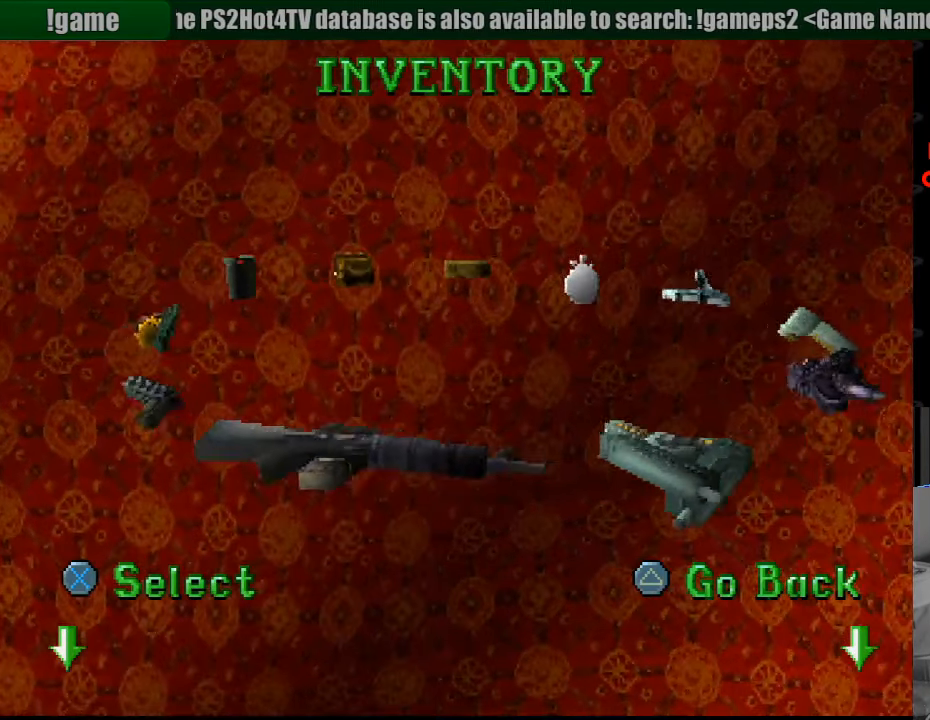
{"buttons": ["CROSS"], "events": [[367, "CROSS", "down"]]}
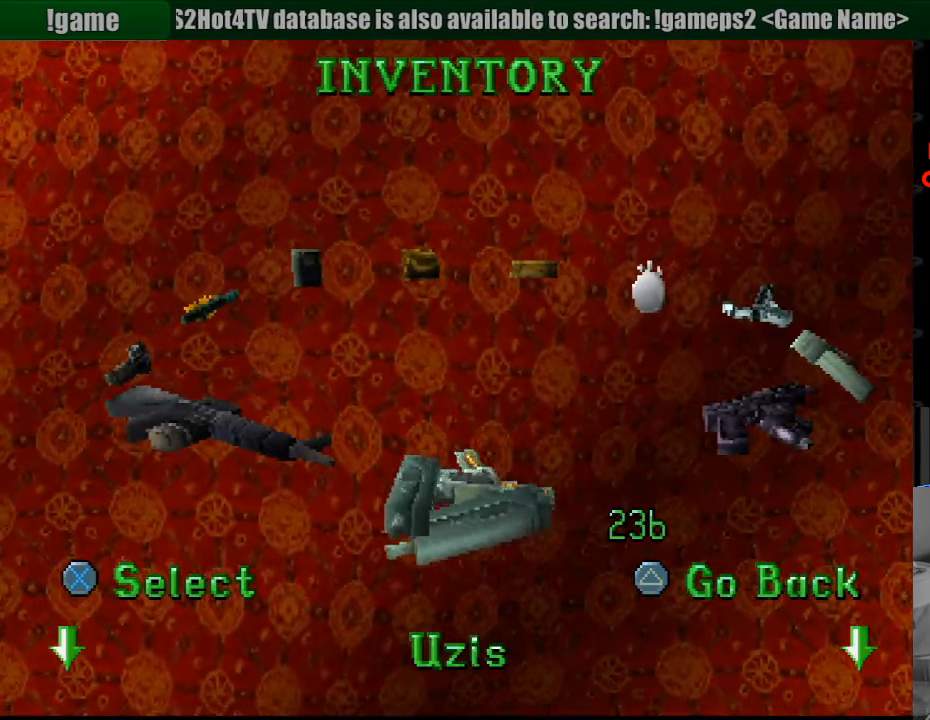
{"buttons": [], "events": [[33, "CROSS", "up"]]}
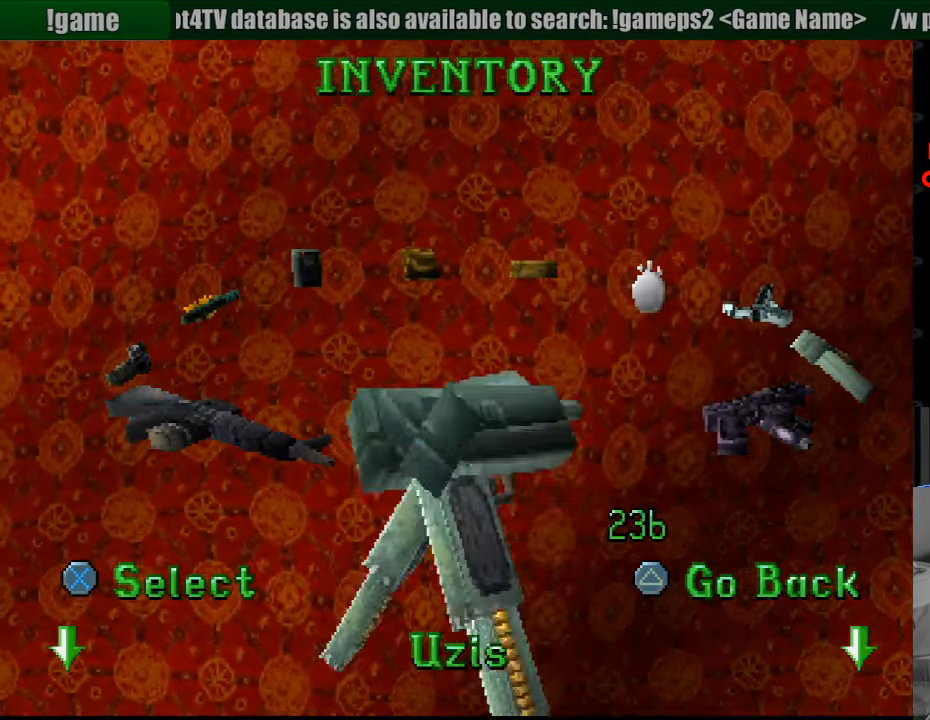
{"buttons": [], "events": []}
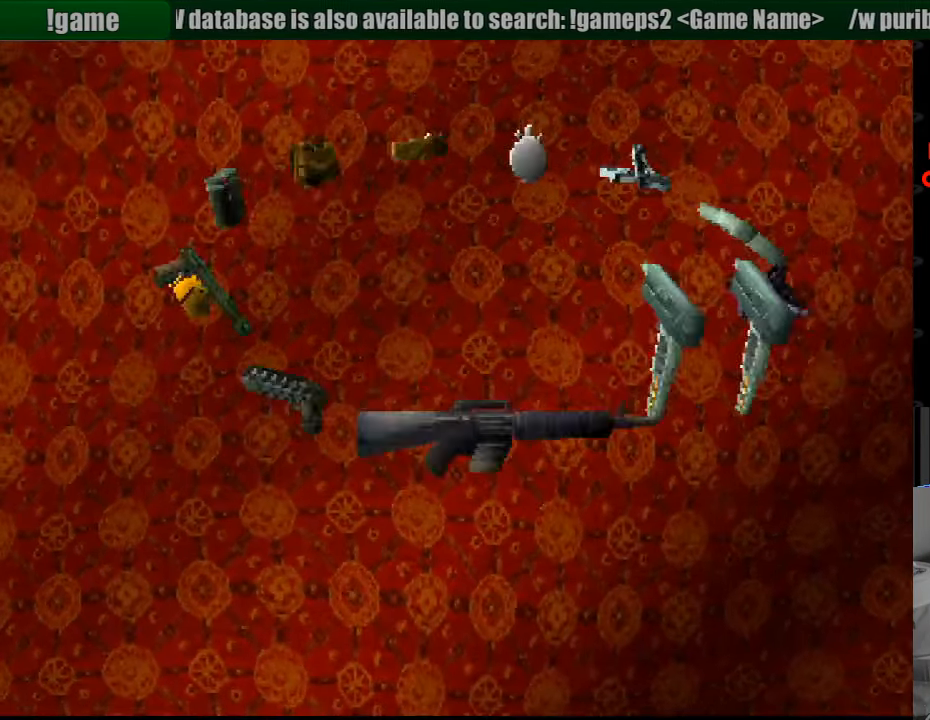
{"buttons": [], "events": []}
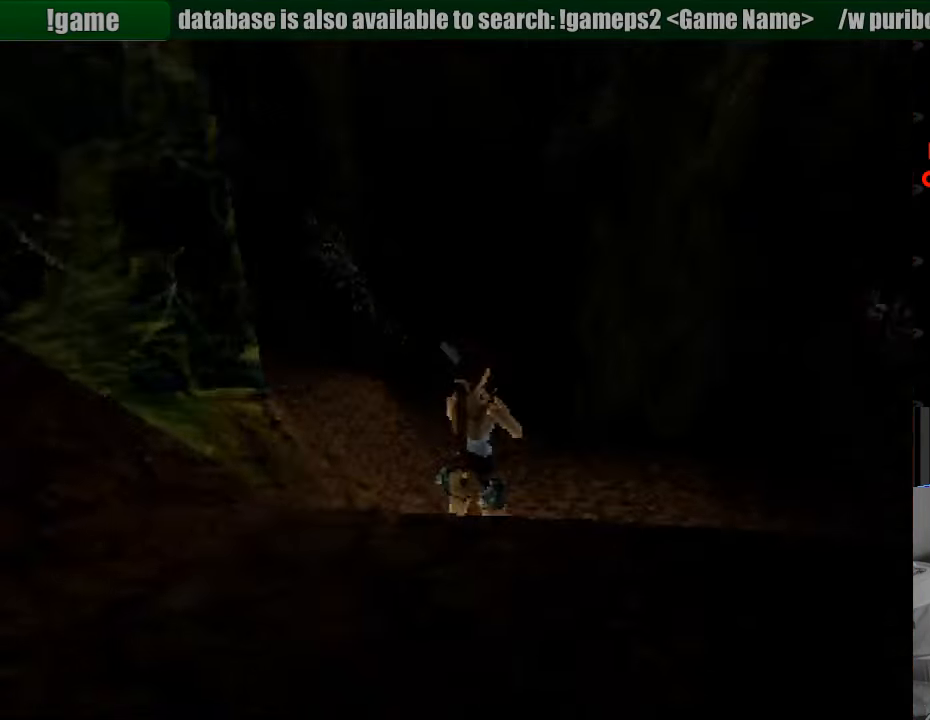
{"buttons": [], "events": []}
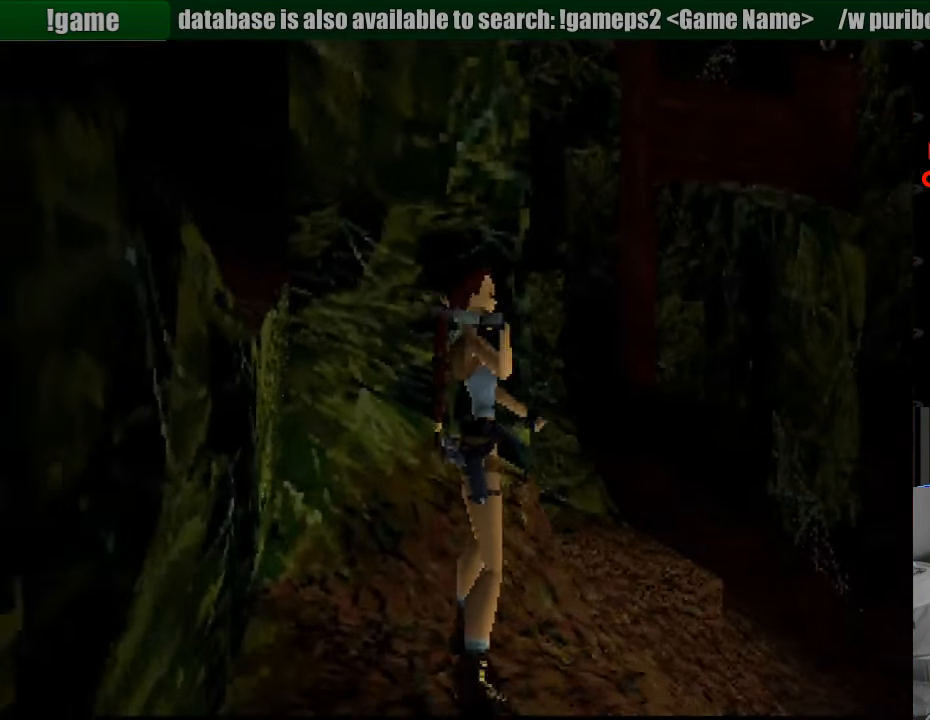
{"buttons": [], "events": []}
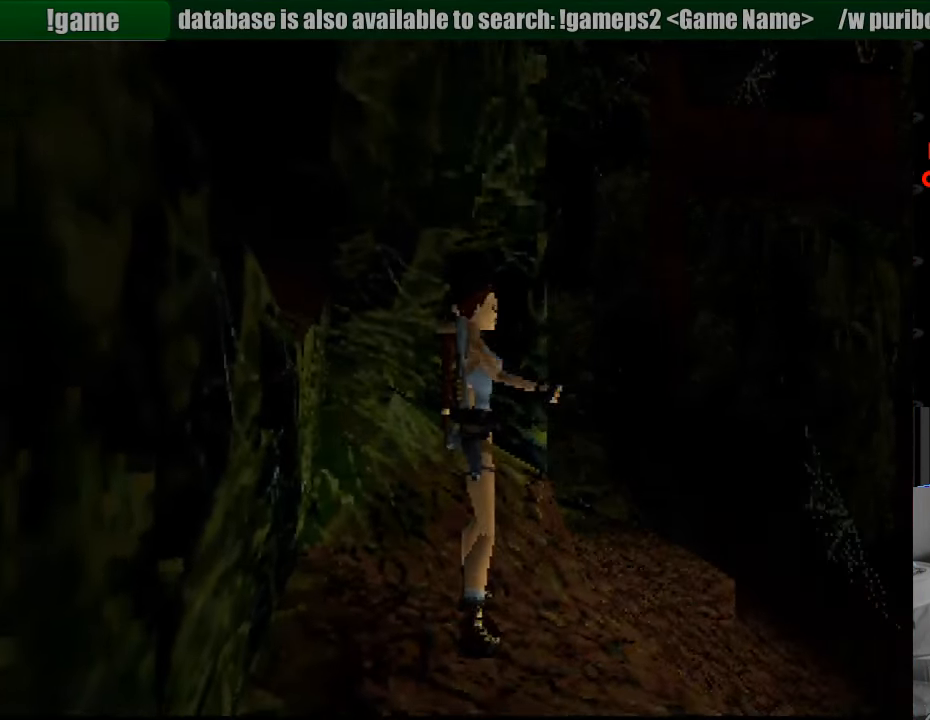
{"buttons": [], "events": [[50, "DPAD_UP", "down"], [483, "DPAD_UP", "up"]]}
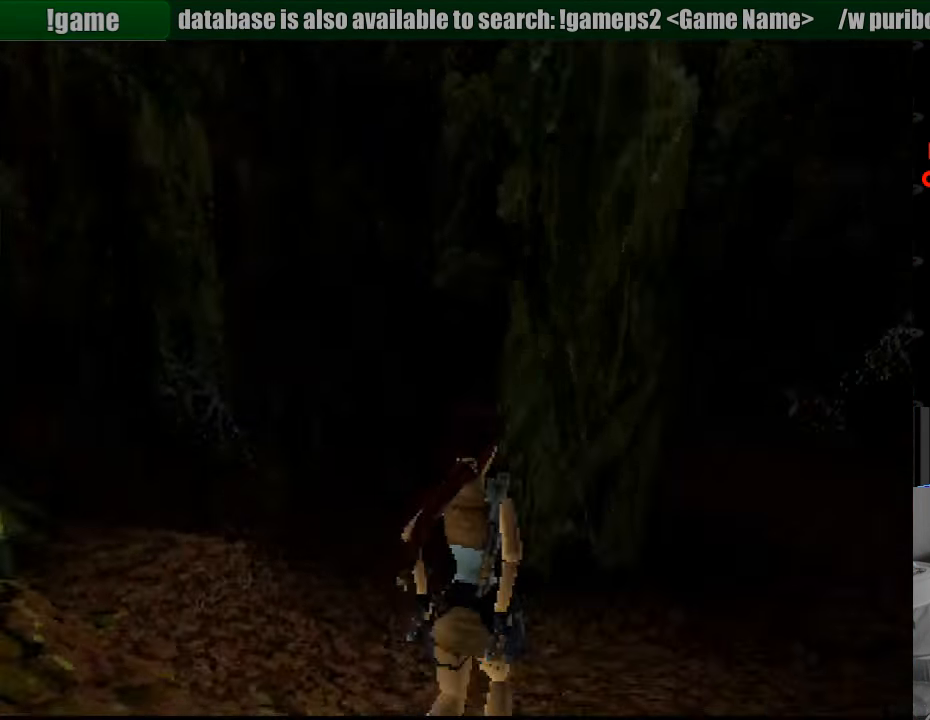
{"buttons": ["DPAD_RIGHT"], "events": [[484, "DPAD_RIGHT", "down"]]}